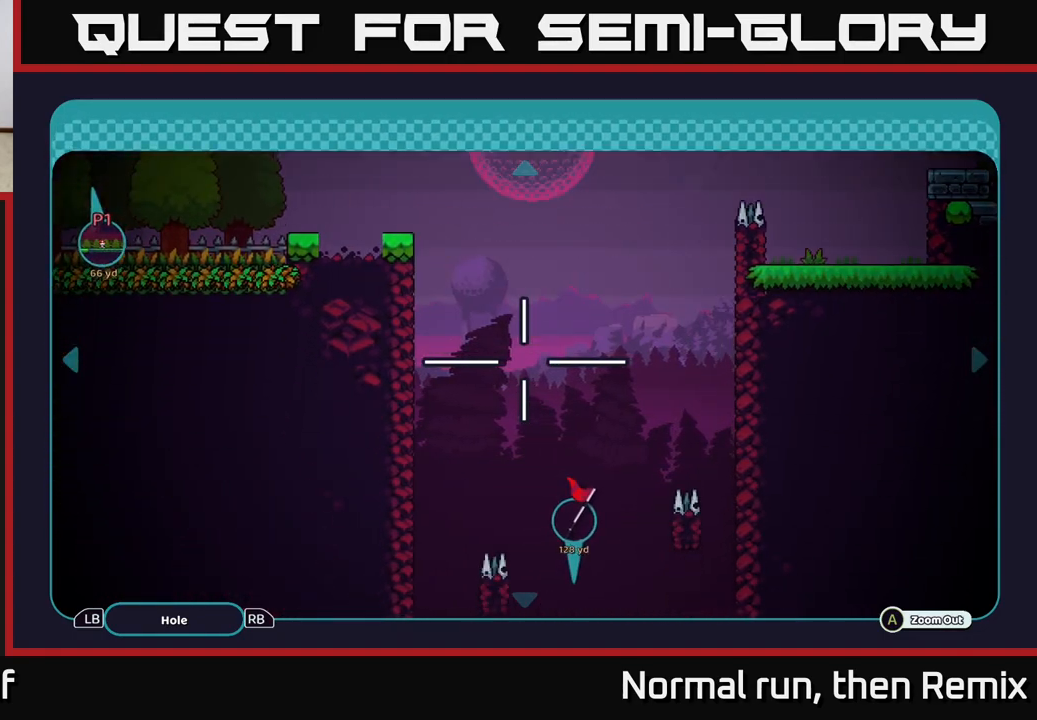
Gameplay with a controller (Xbox layout); each line is a JSON object with the inputs held at the frame after it. "events" lists button and stick changes between this image and that frame as [ms after this image, input, new state], when the widget could be followed in between.
{"buttons": [], "left_stick": "center", "right_stick": "center", "events": [[417, "left_stick", "left"], [500, "left_stick", "center"]]}
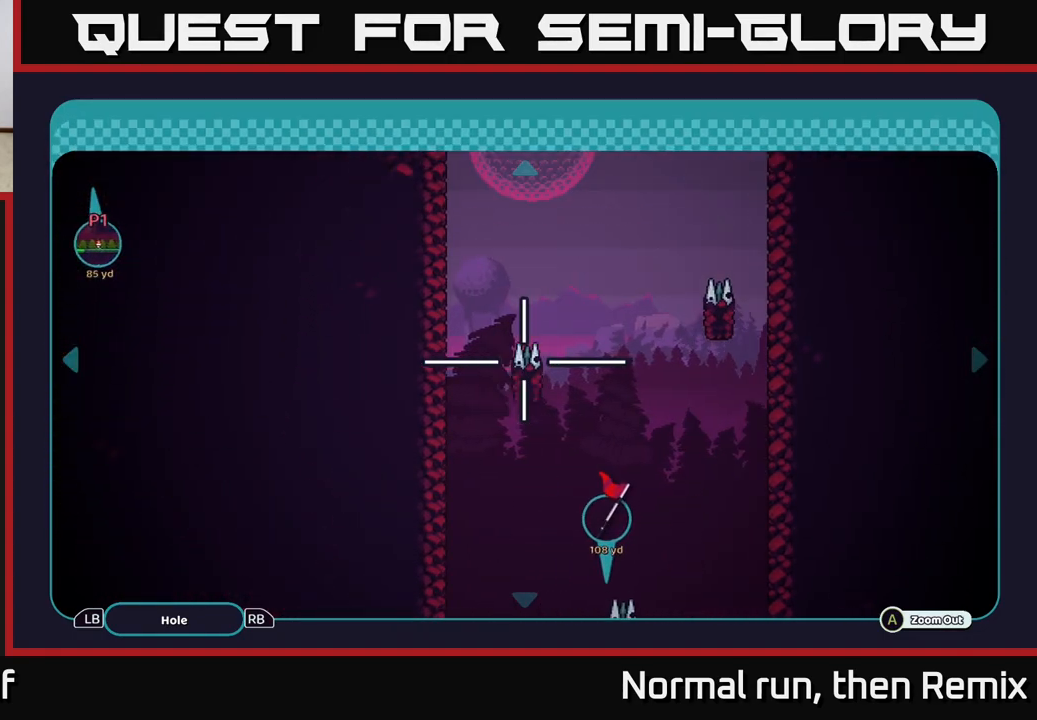
{"buttons": [], "left_stick": "center", "right_stick": "center", "events": [[217, "left_stick", "right"], [317, "left_stick", "center"]]}
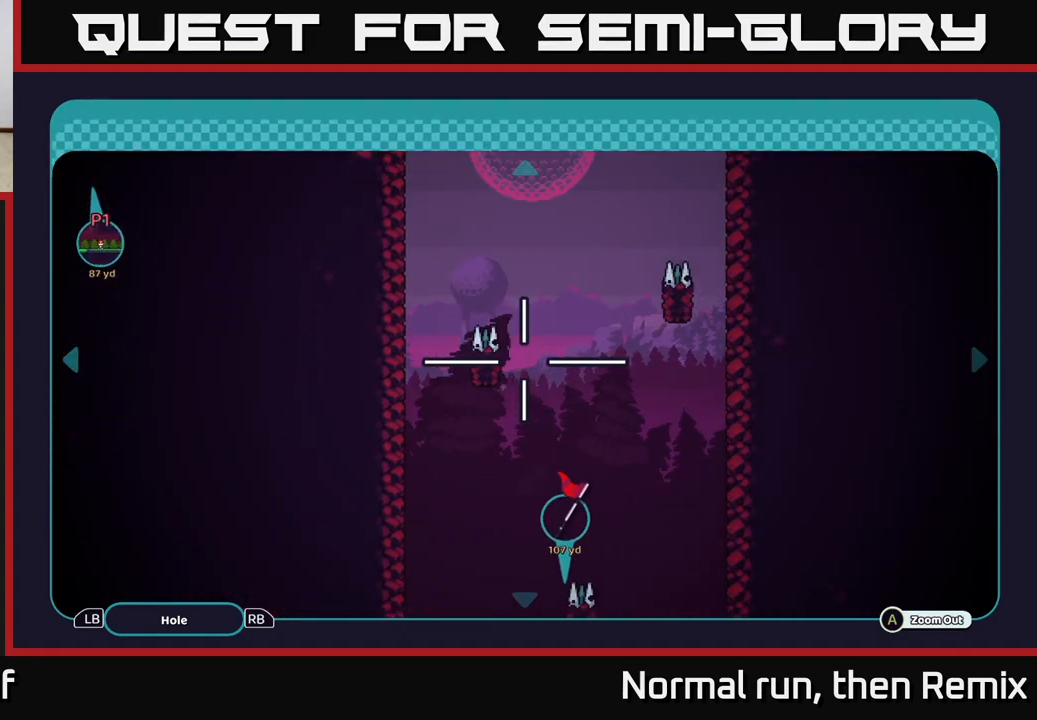
{"buttons": [], "left_stick": "center", "right_stick": "center", "events": [[367, "left_stick", "down-left"], [433, "left_stick", "center"]]}
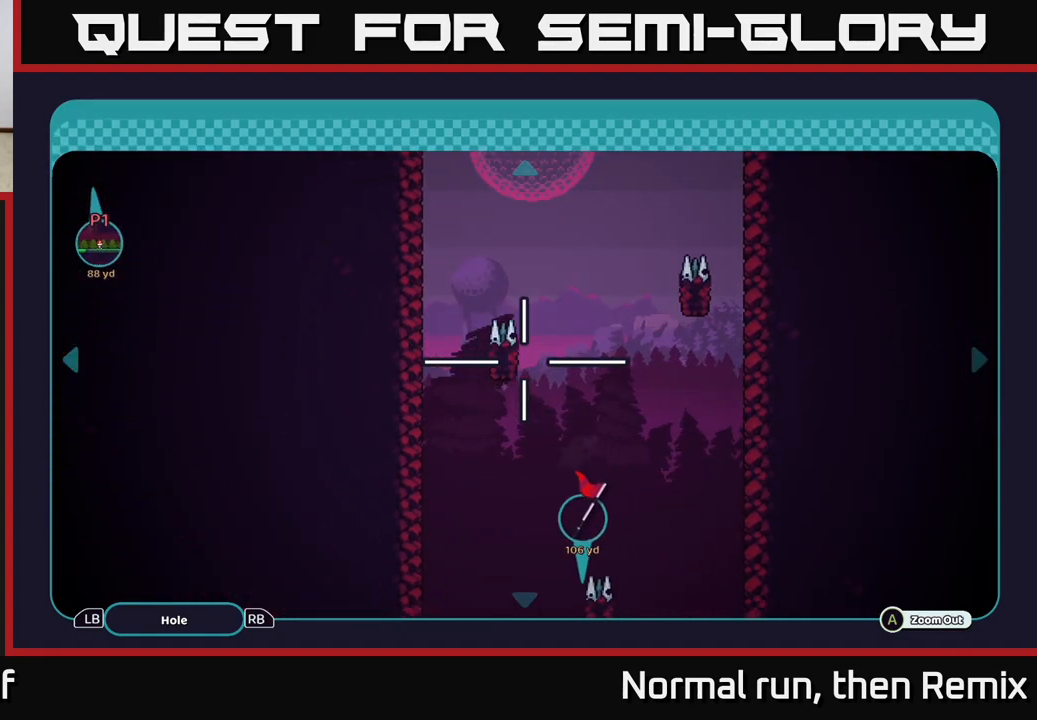
{"buttons": [], "left_stick": "center", "right_stick": "center", "events": [[250, "left_stick", "left"], [300, "left_stick", "center"]]}
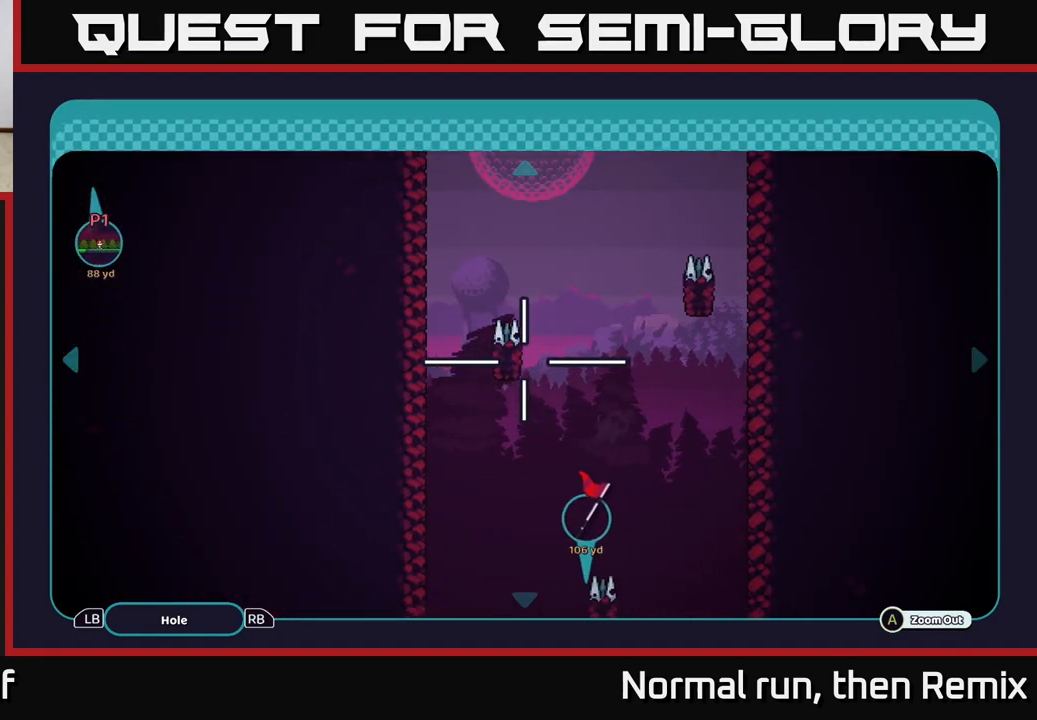
{"buttons": [], "left_stick": "down", "right_stick": "center", "events": [[300, "left_stick", "down"]]}
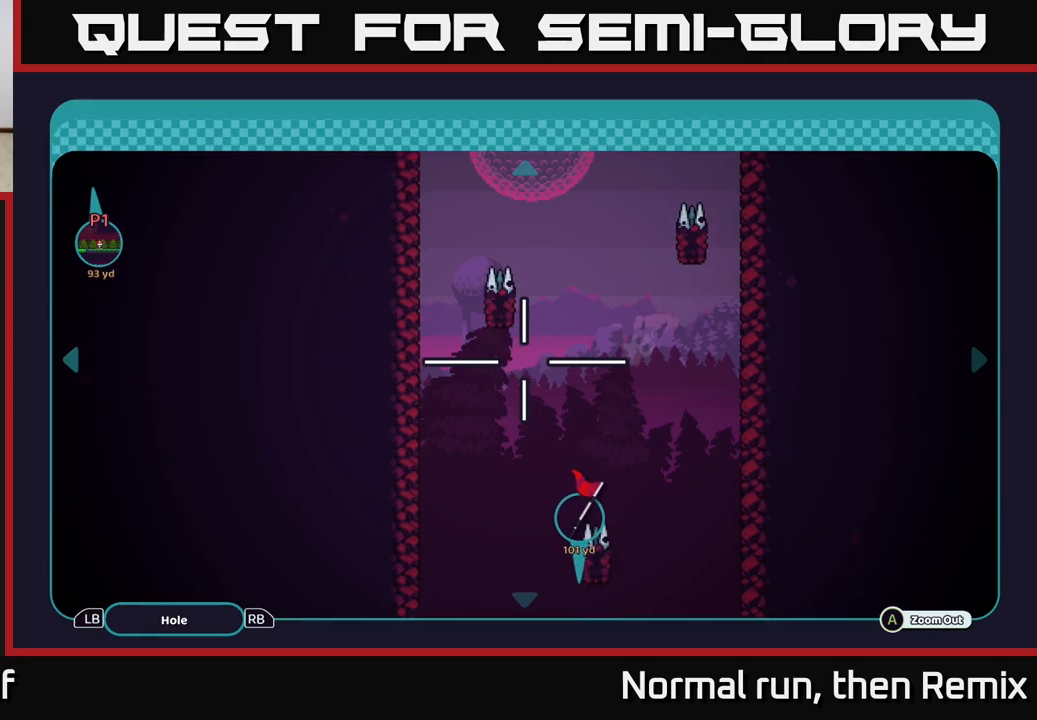
{"buttons": [], "left_stick": "down", "right_stick": "center", "events": []}
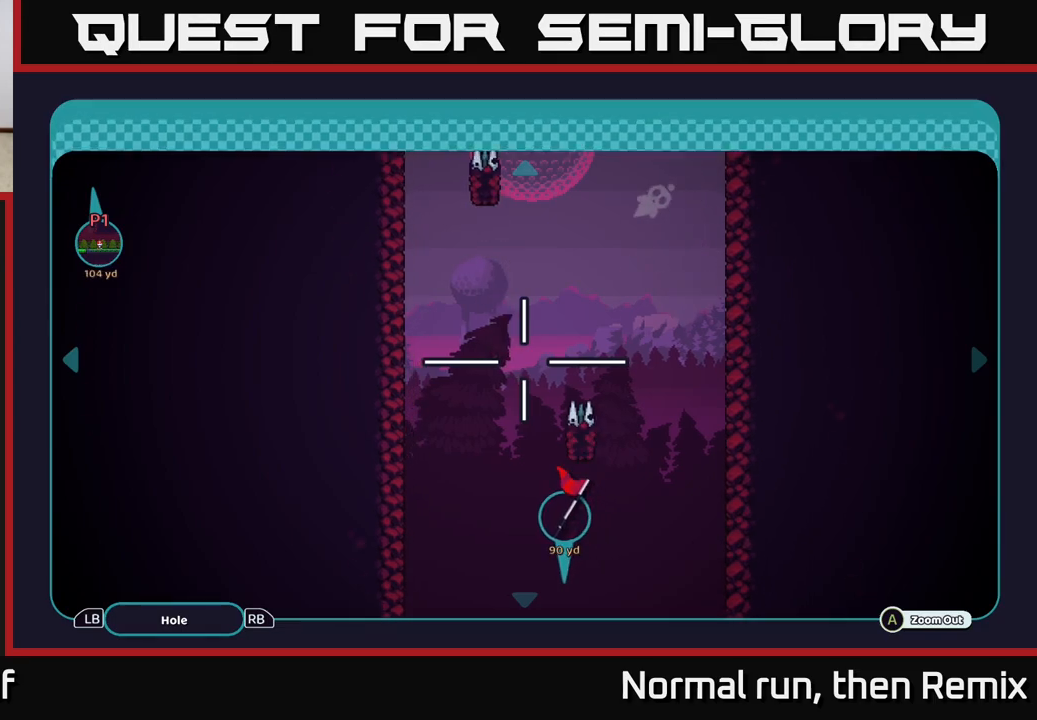
{"buttons": [], "left_stick": "down", "right_stick": "center", "events": []}
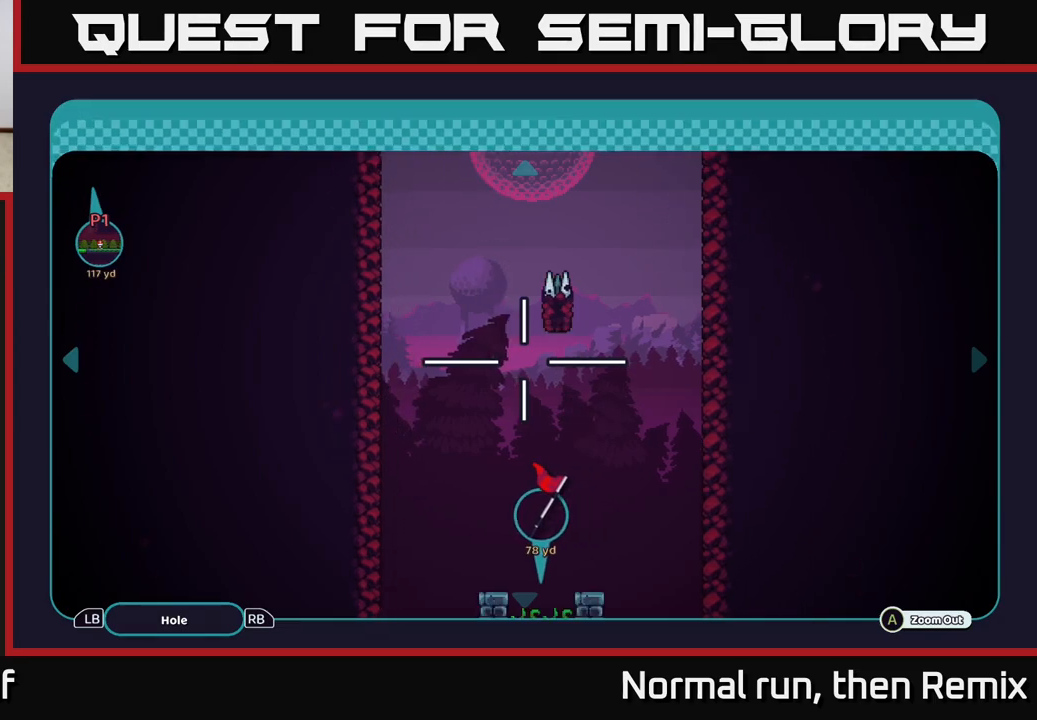
{"buttons": [], "left_stick": "down", "right_stick": "center", "events": []}
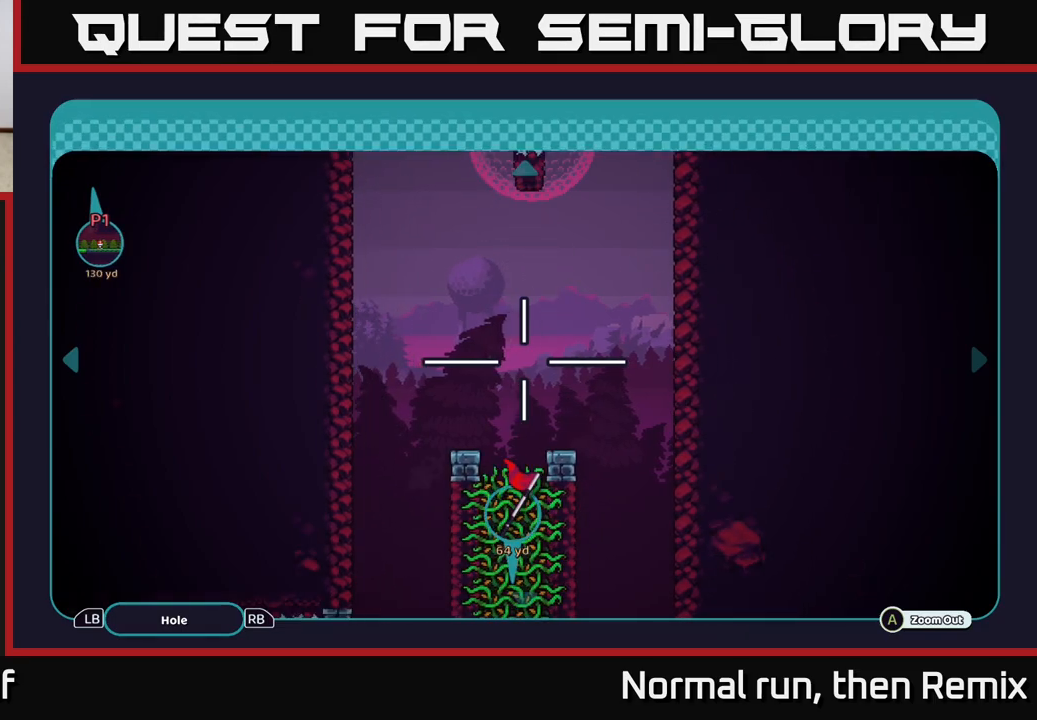
{"buttons": [], "left_stick": "down", "right_stick": "center", "events": []}
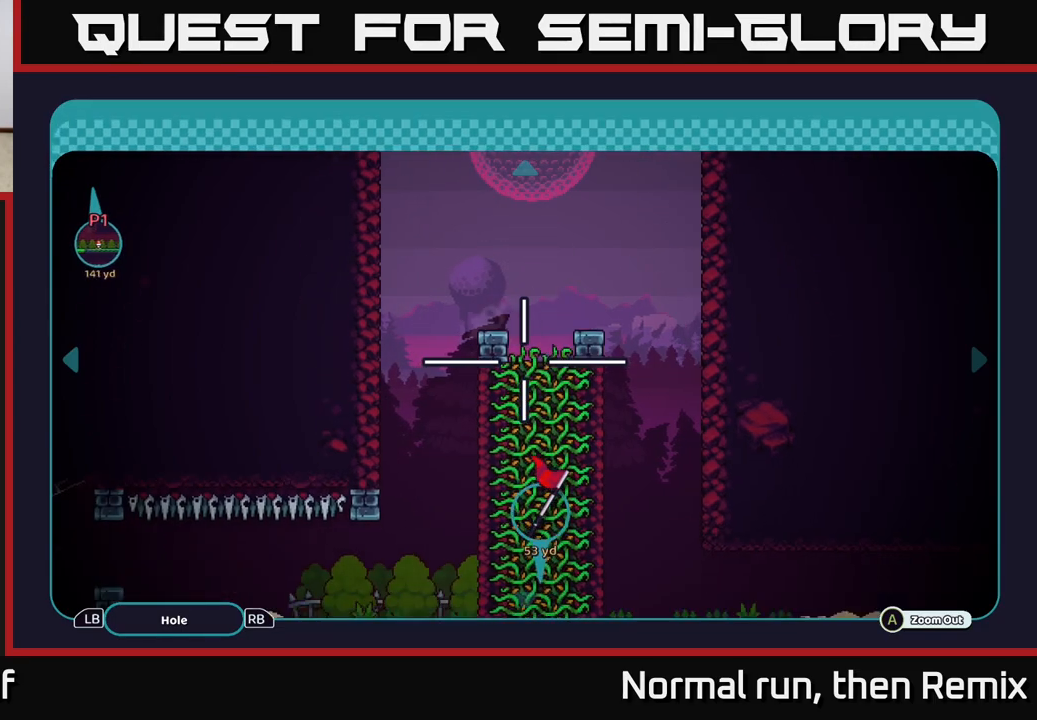
{"buttons": [], "left_stick": "down", "right_stick": "center", "events": []}
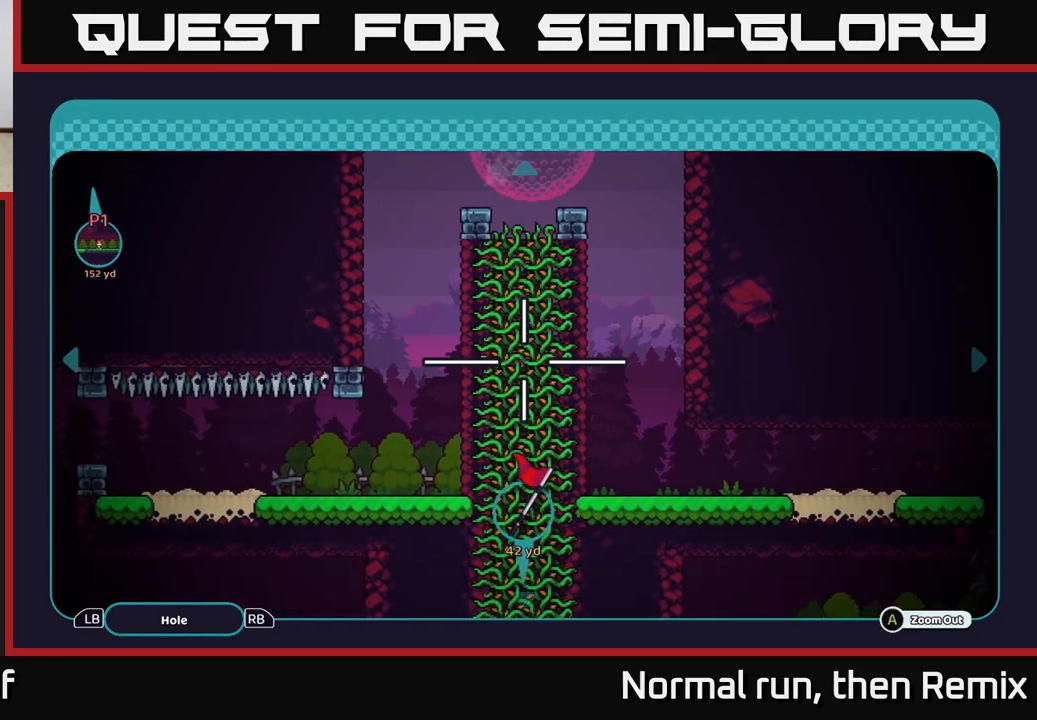
{"buttons": [], "left_stick": "down", "right_stick": "center", "events": []}
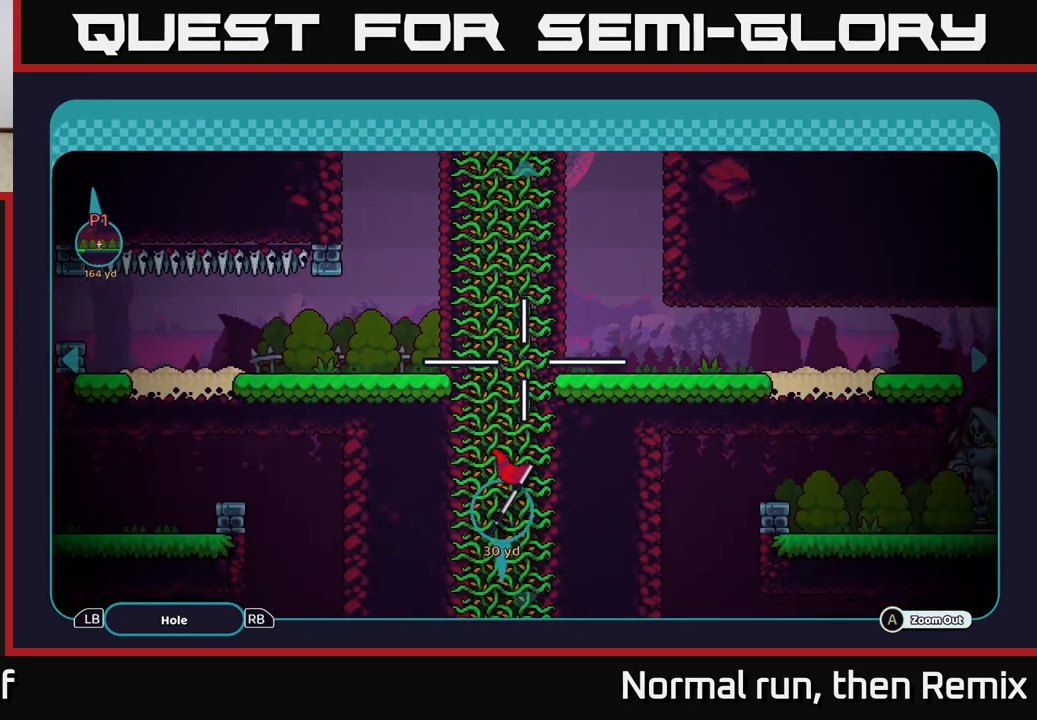
{"buttons": [], "left_stick": "down", "right_stick": "center", "events": []}
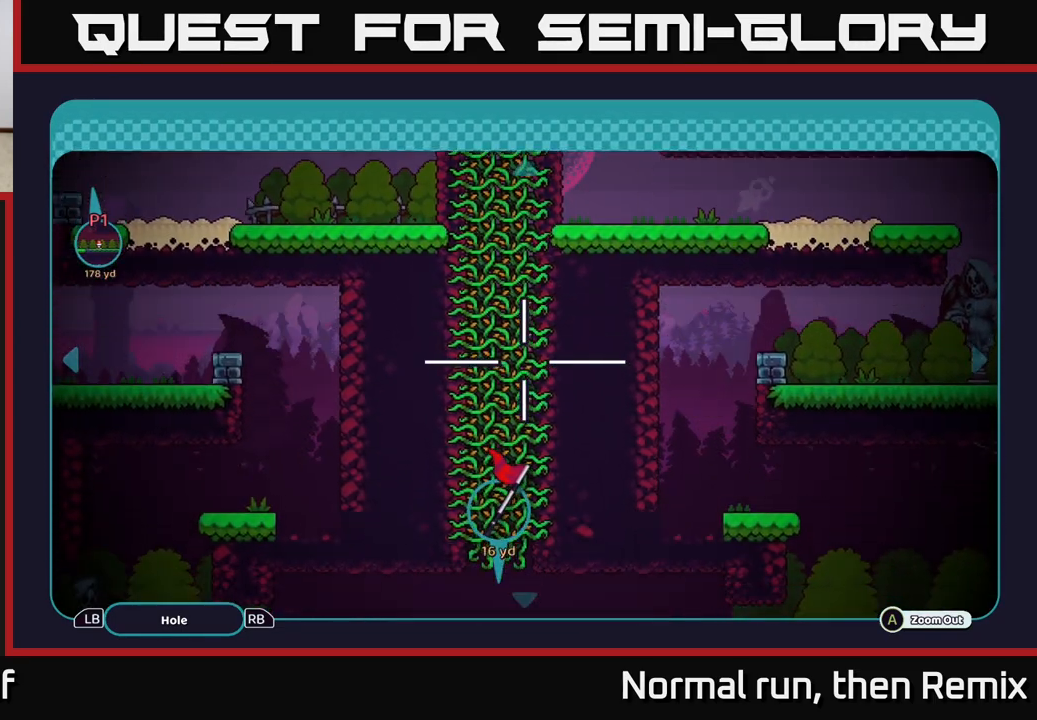
{"buttons": [], "left_stick": "down", "right_stick": "center", "events": []}
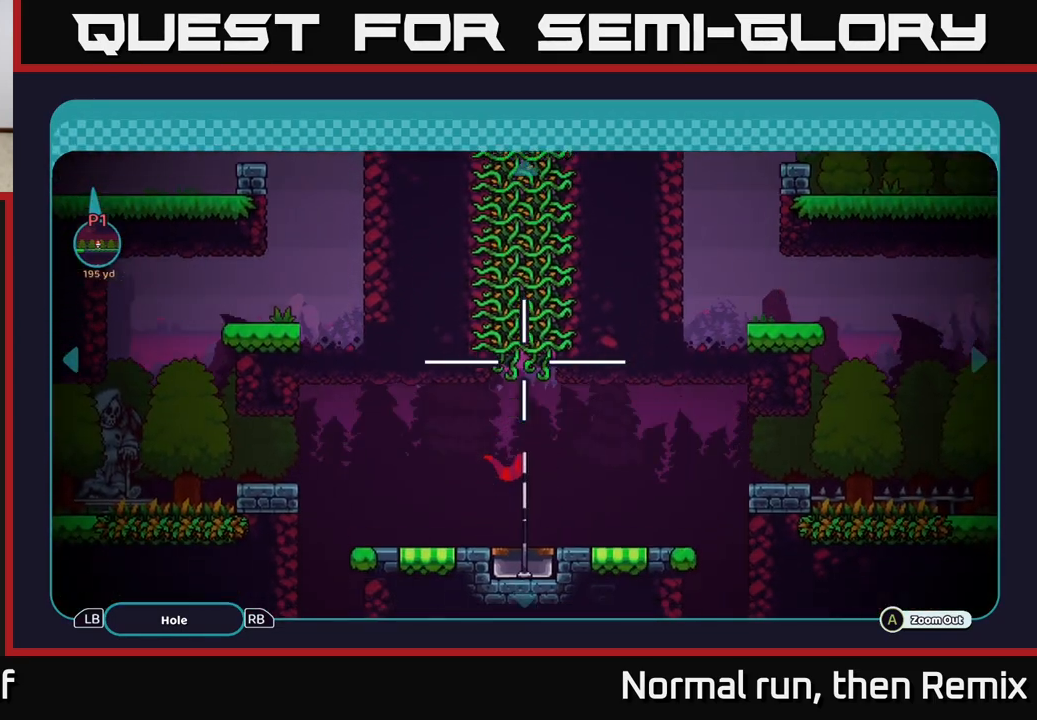
{"buttons": [], "left_stick": "center", "right_stick": "center", "events": [[450, "left_stick", "center"]]}
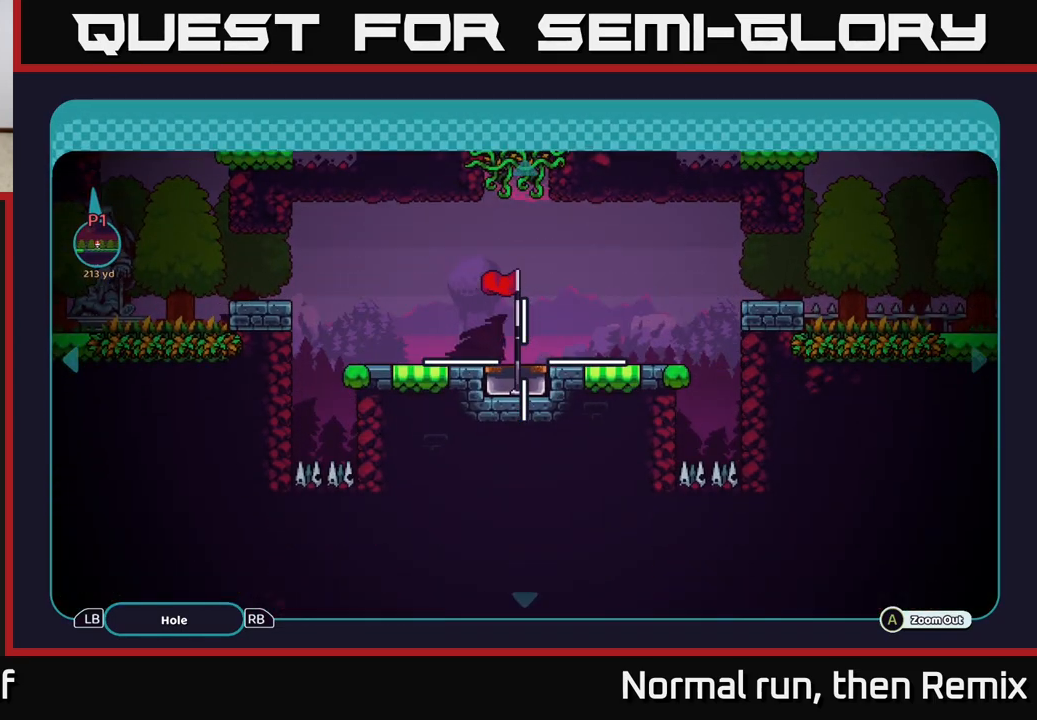
{"buttons": [], "left_stick": "center", "right_stick": "center", "events": [[133, "B", "down"], [250, "B", "up"]]}
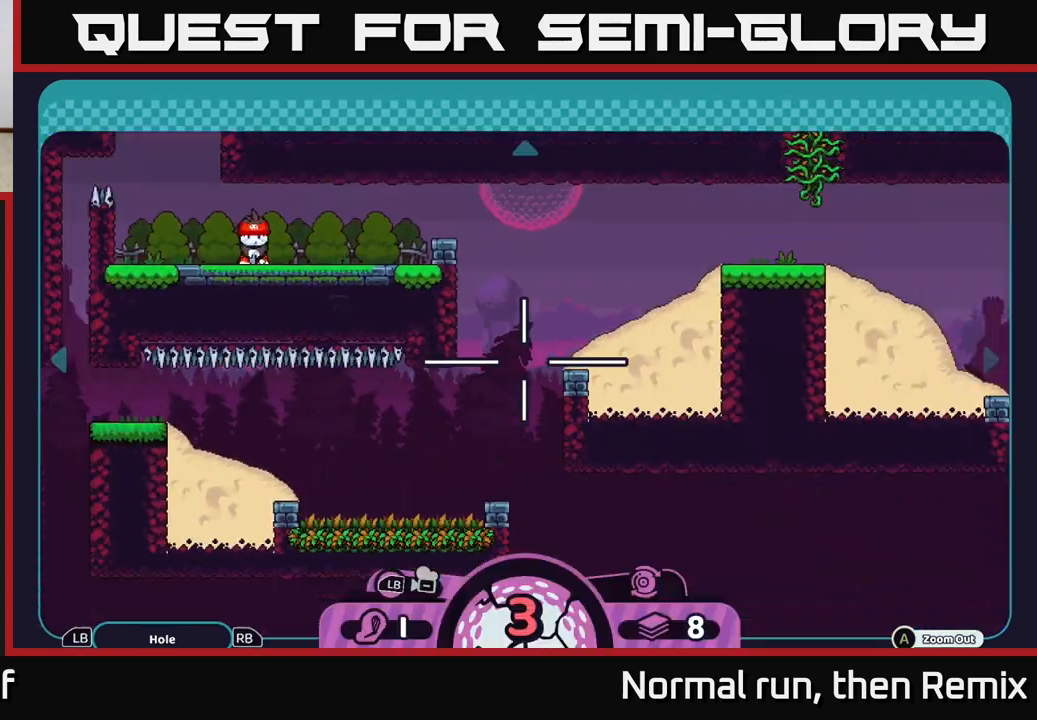
{"buttons": [], "left_stick": "center", "right_stick": "right", "events": [[83, "B", "down"], [183, "B", "up"], [383, "right_stick", "right"]]}
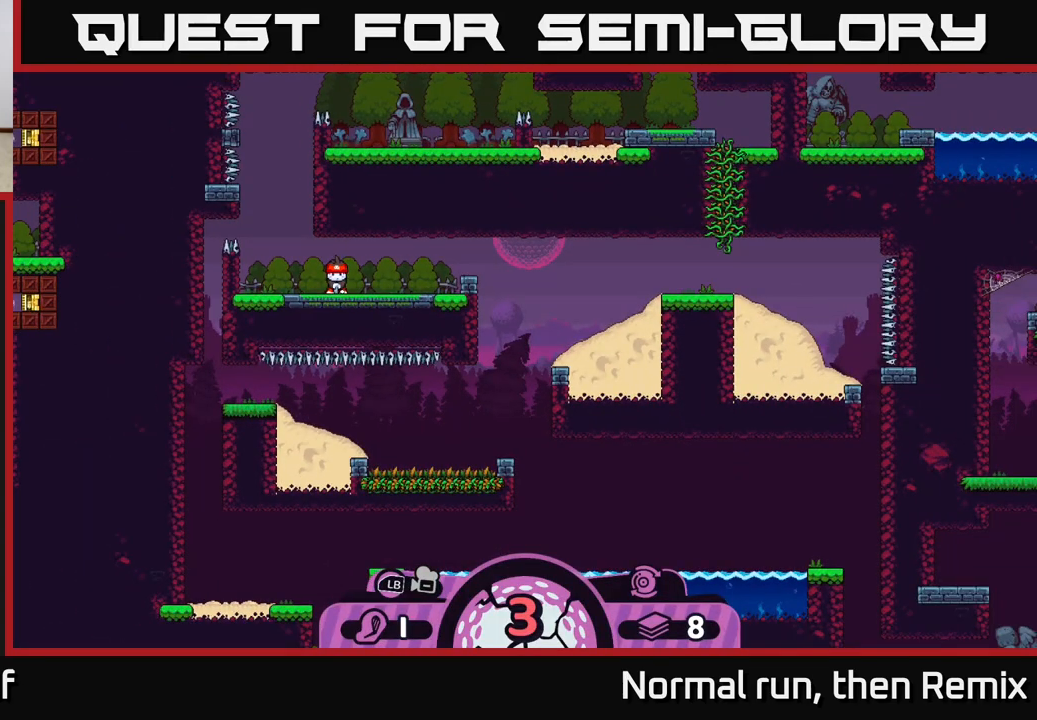
{"buttons": [], "left_stick": "center", "right_stick": "center", "events": [[83, "right_stick", "center"], [167, "X", "down"], [233, "X", "up"]]}
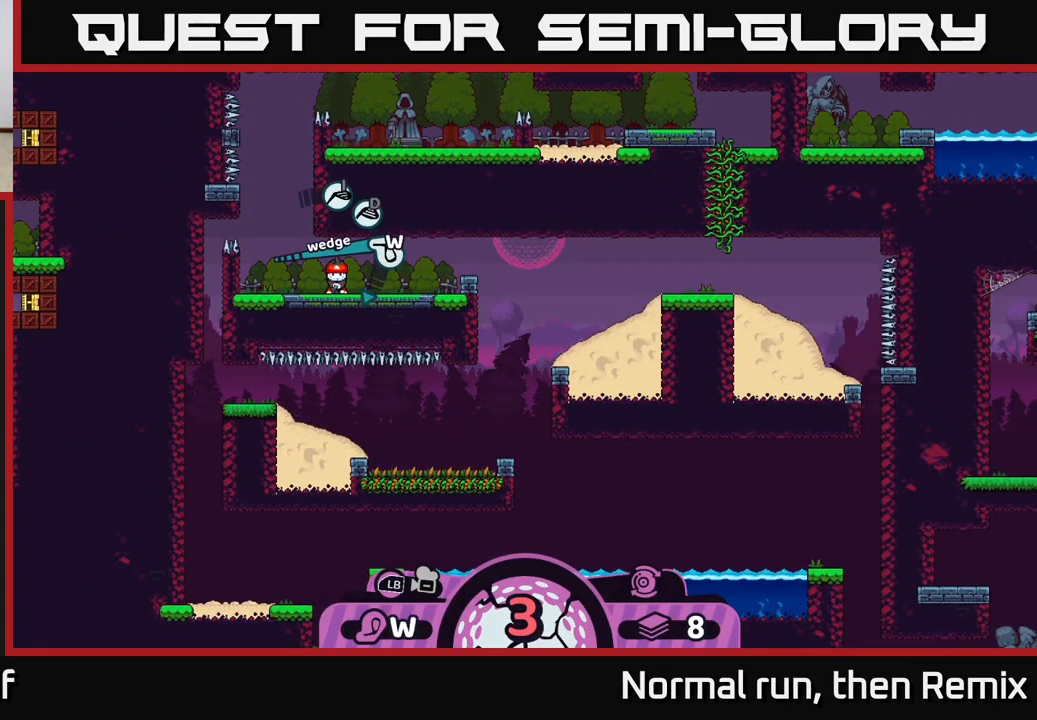
{"buttons": [], "left_stick": "center", "right_stick": "center", "events": [[283, "X", "down"], [317, "X", "up"]]}
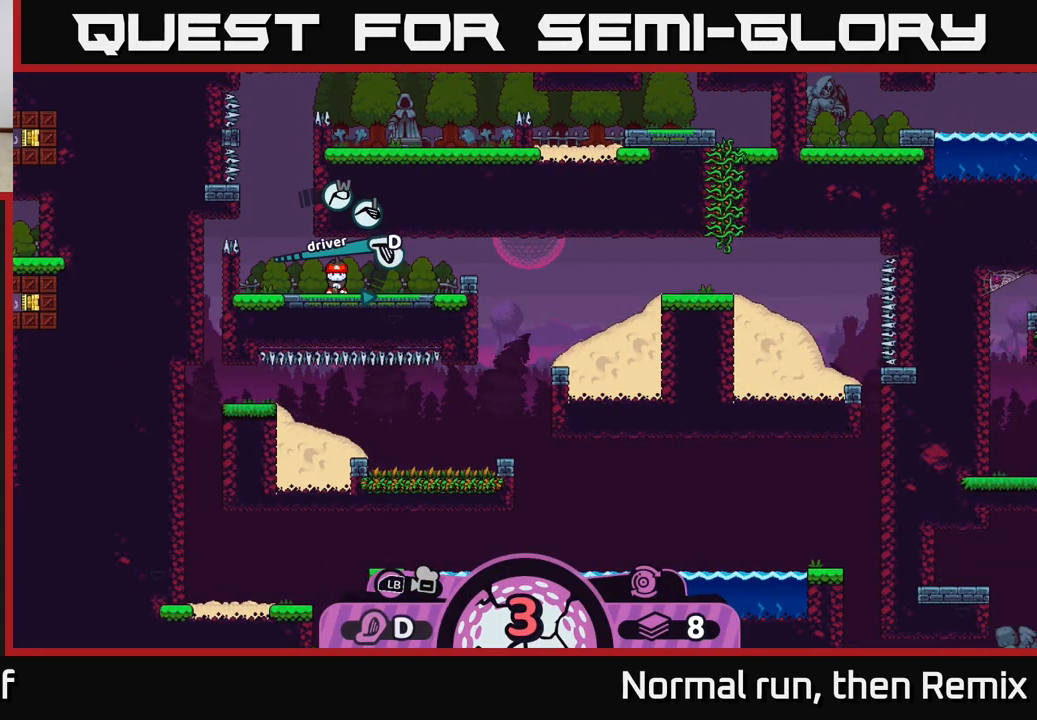
{"buttons": [], "left_stick": "right", "right_stick": "center", "events": [[333, "left_stick", "right"]]}
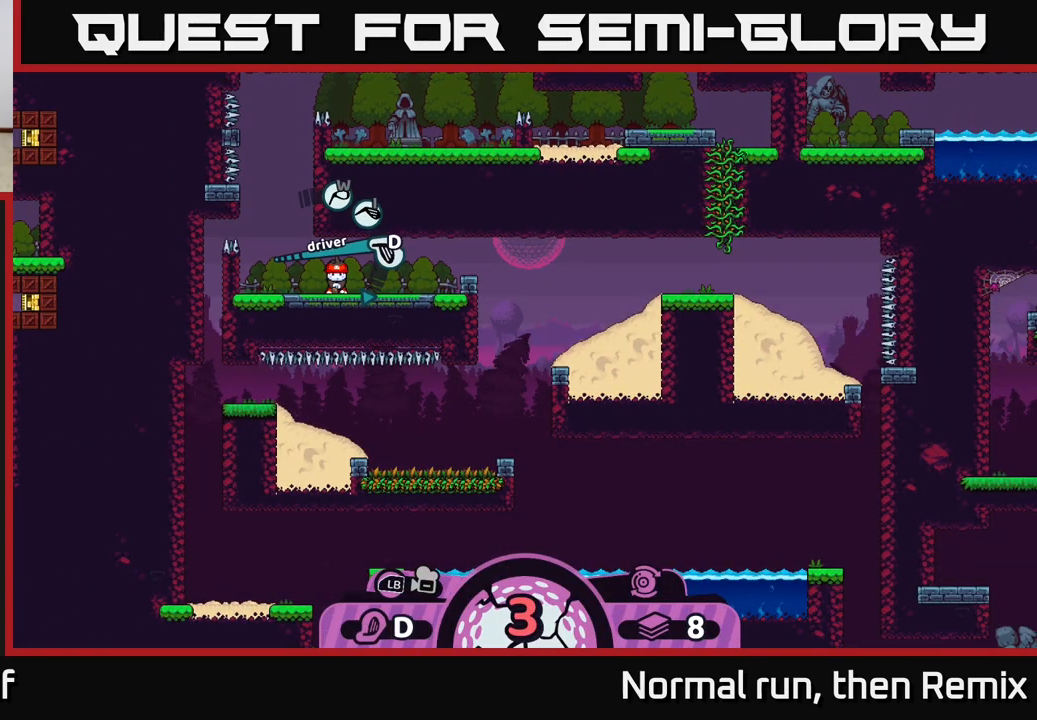
{"buttons": [], "left_stick": "center", "right_stick": "center", "events": [[50, "left_stick", "center"]]}
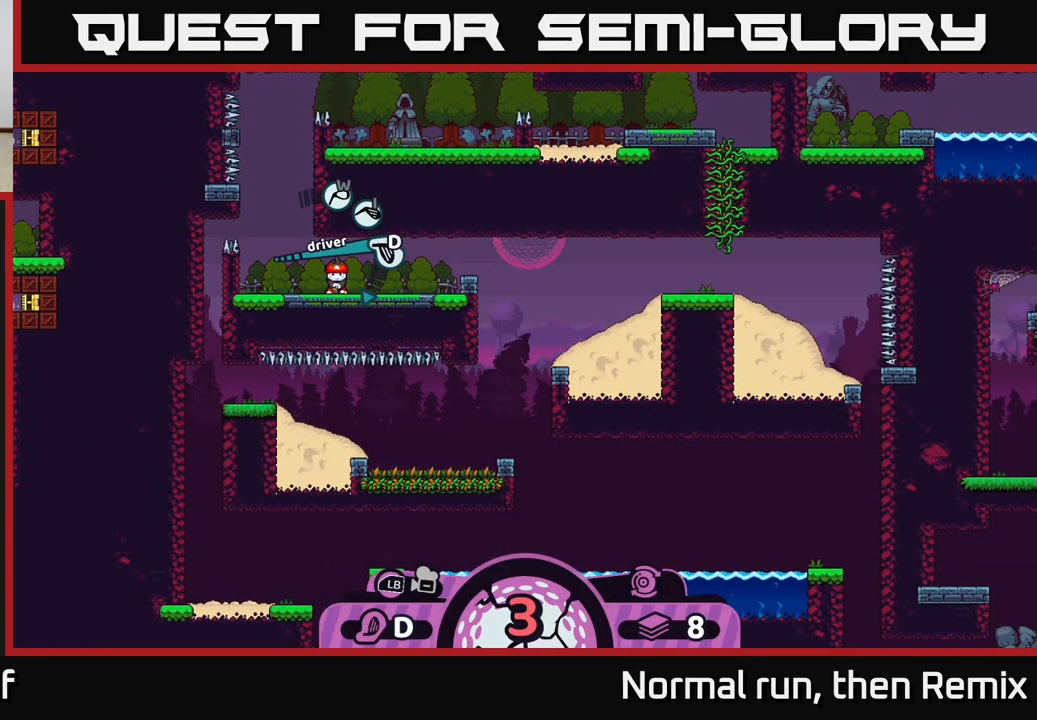
{"buttons": [], "left_stick": "center", "right_stick": "center", "events": []}
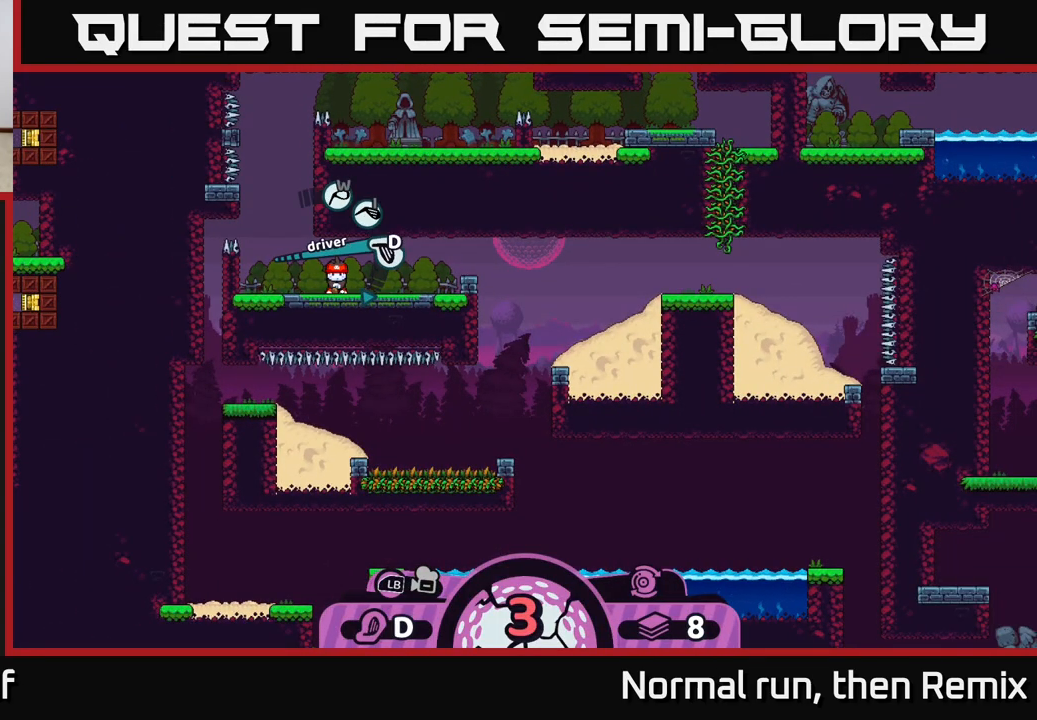
{"buttons": [], "left_stick": "center", "right_stick": "center", "events": []}
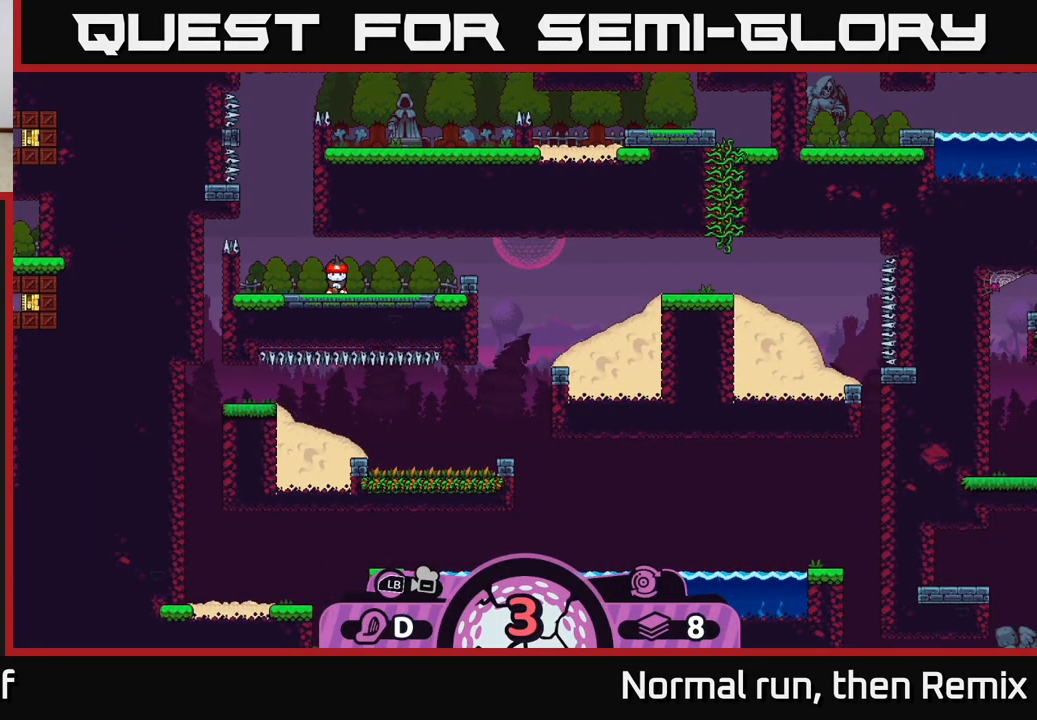
{"buttons": [], "left_stick": "center", "right_stick": "center", "events": [[233, "A", "down"], [300, "A", "up"]]}
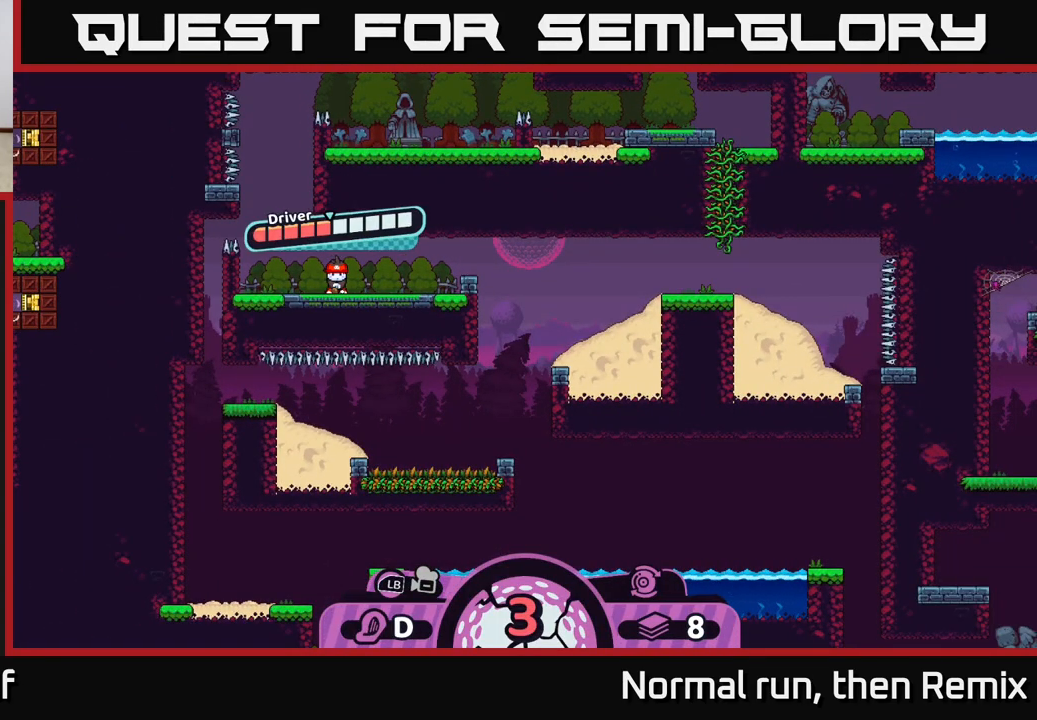
{"buttons": [], "left_stick": "right", "right_stick": "center", "events": [[167, "A", "down"], [250, "A", "up"], [417, "left_stick", "right"]]}
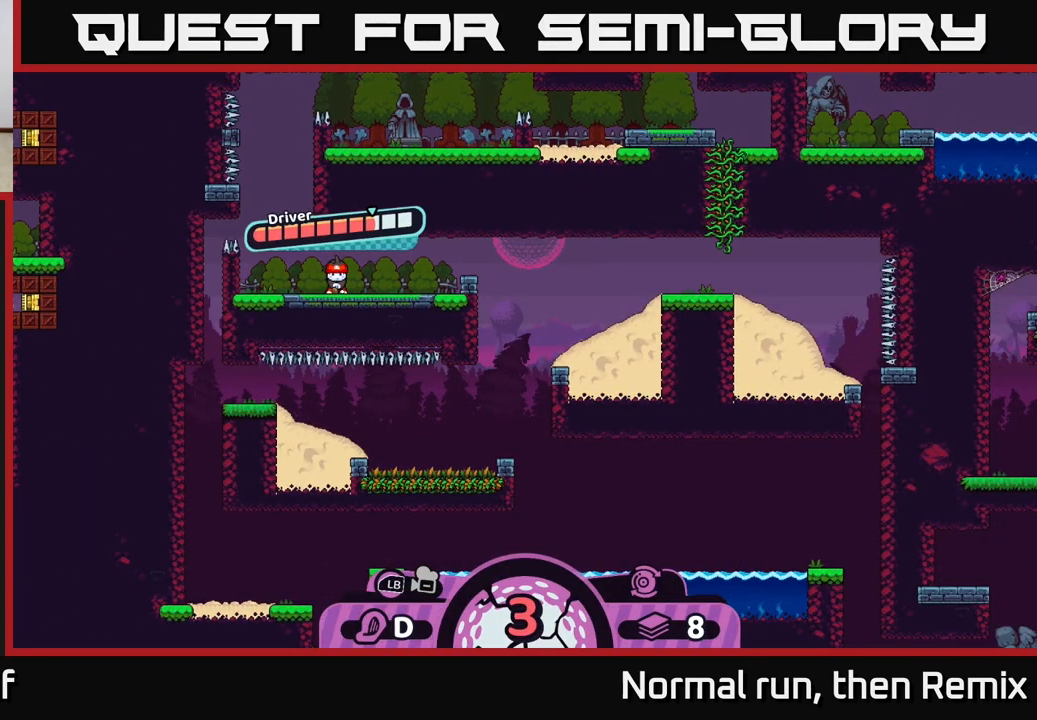
{"buttons": [], "left_stick": "center", "right_stick": "center", "events": [[250, "left_stick", "center"]]}
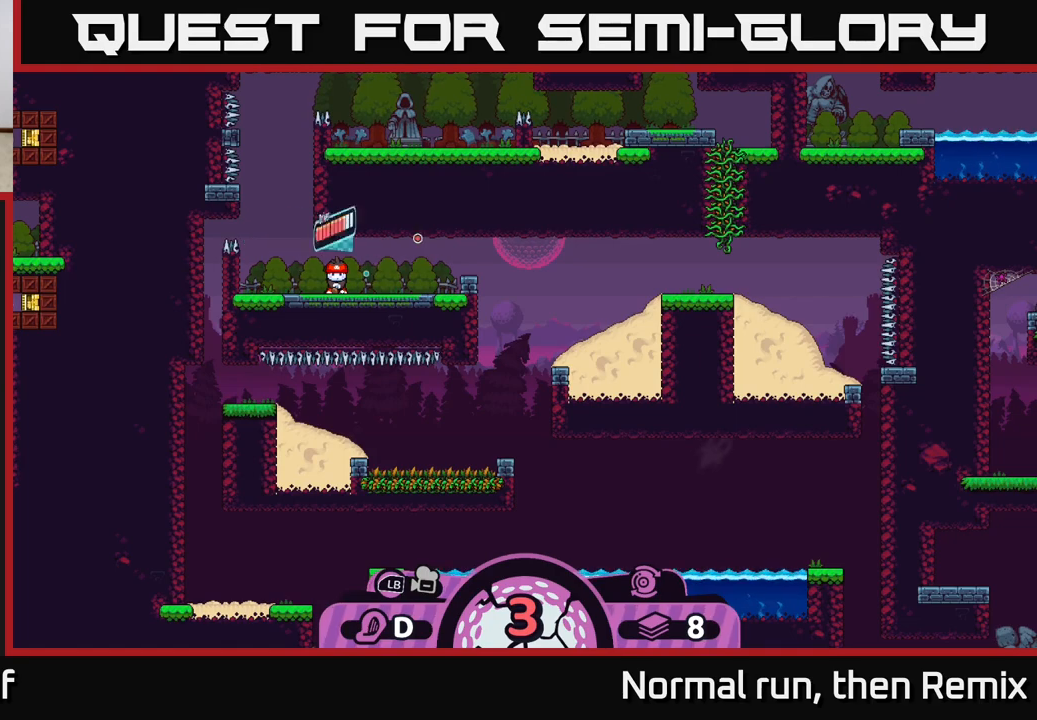
{"buttons": [], "left_stick": "center", "right_stick": "center", "events": []}
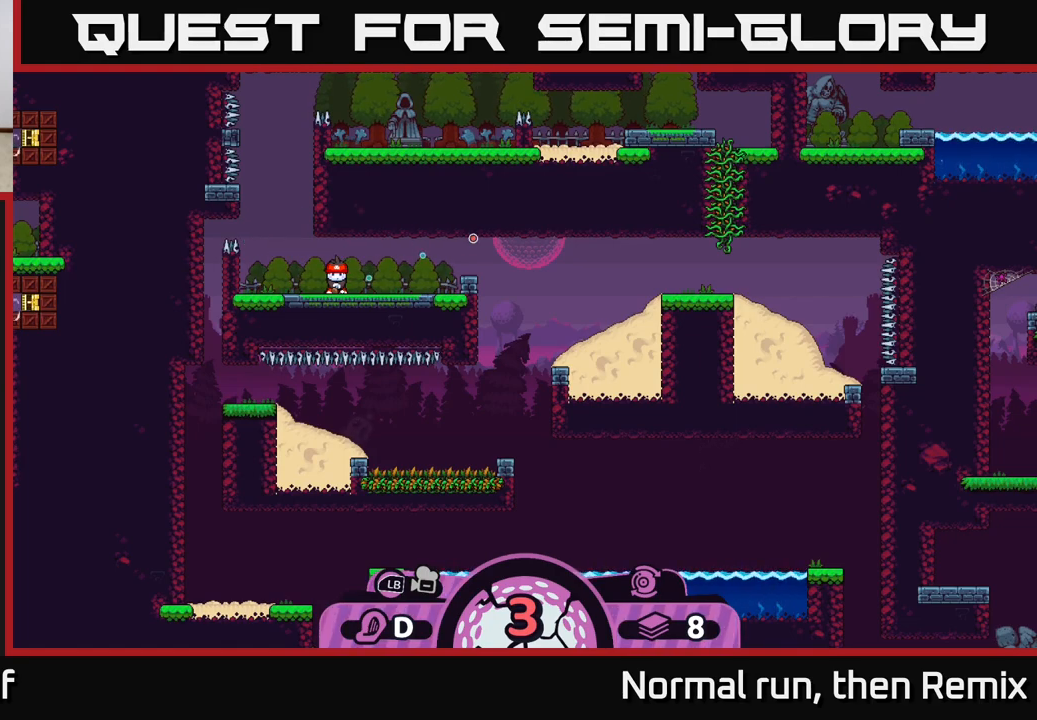
{"buttons": [], "left_stick": "center", "right_stick": "center", "events": []}
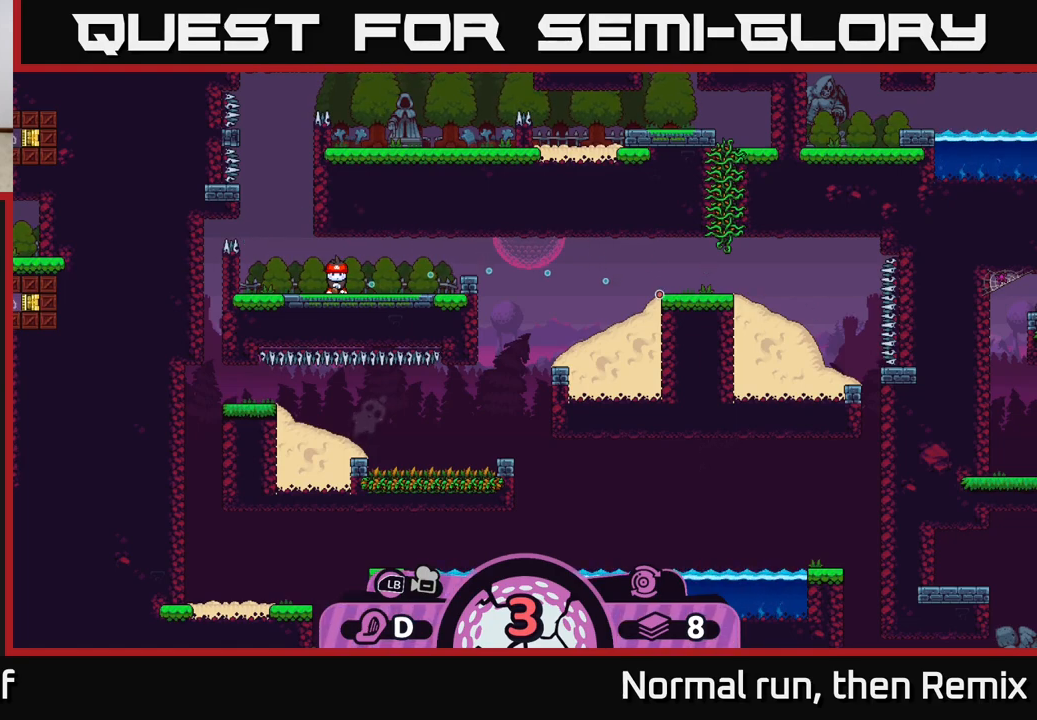
{"buttons": ["A"], "left_stick": "center", "right_stick": "center", "events": [[117, "B", "down"], [217, "B", "up"], [450, "A", "down"]]}
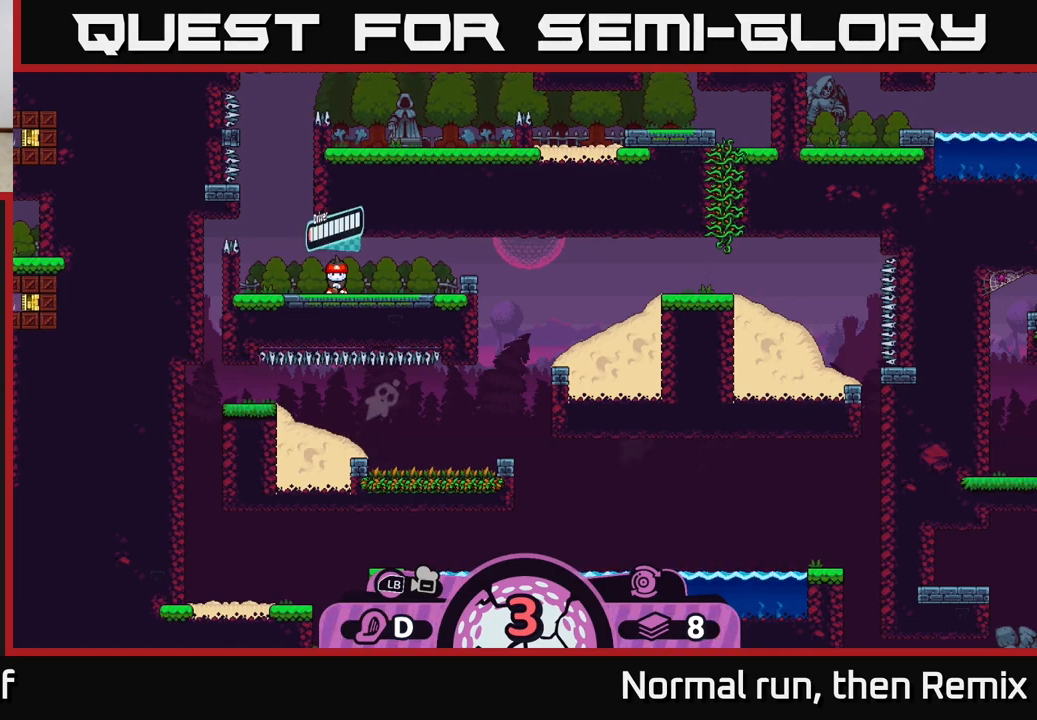
{"buttons": [], "left_stick": "right", "right_stick": "center", "events": [[50, "A", "up"], [317, "A", "down"], [400, "A", "up"], [450, "left_stick", "right"]]}